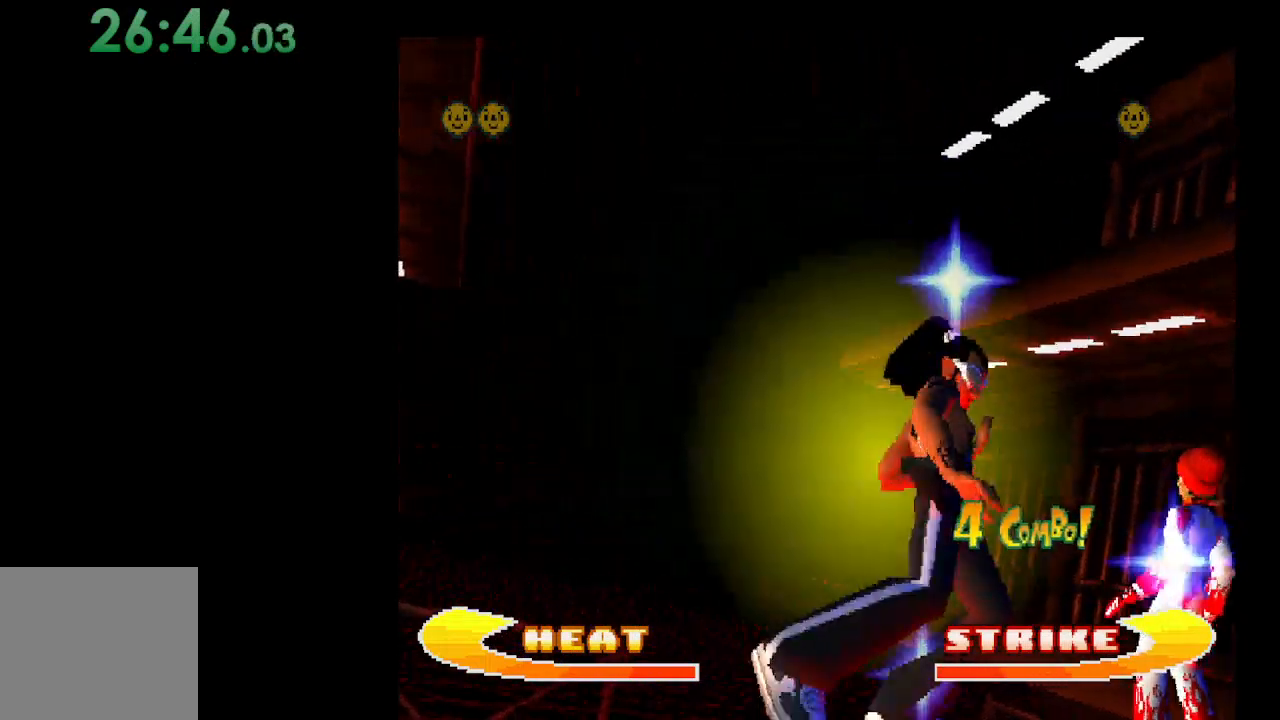
Gameplay with a controller (Xbox layout); each line is a JSON object with the inputs held at the frame after it. "events" lists button and stick changes between this image and that frame as [ms after this image, input, new state], when the widget could be followed in between. Not read: left_stick right_stick.
{"buttons": ["DPAD_UP"], "events": [[333, "DPAD_UP", "down"]]}
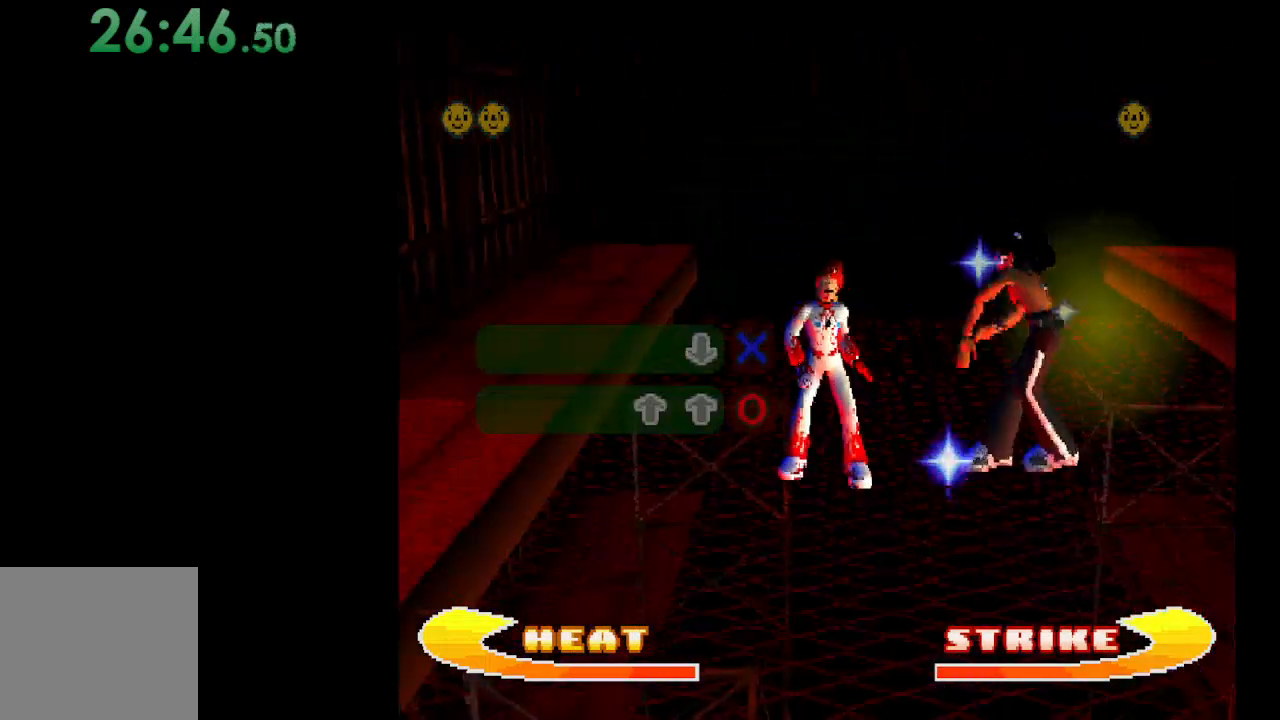
{"buttons": ["DPAD_DOWN"], "events": [[33, "DPAD_UP", "up"], [367, "DPAD_DOWN", "down"]]}
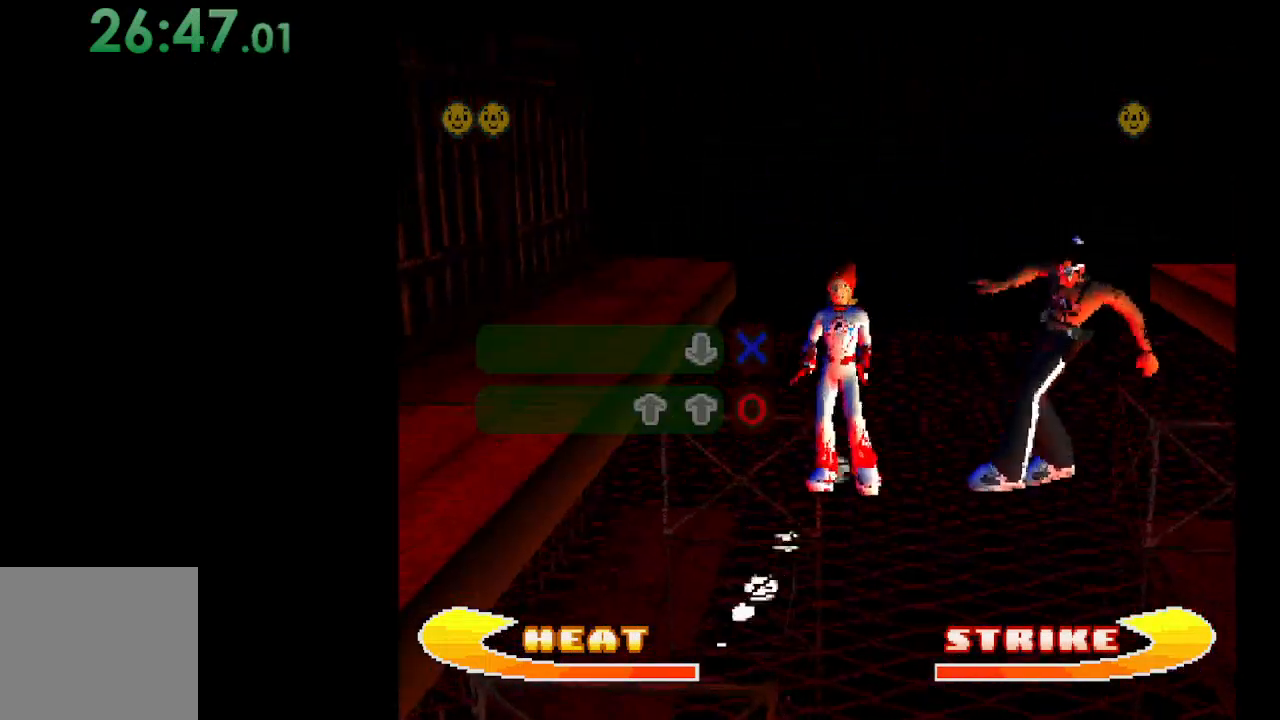
{"buttons": ["DPAD_UP"], "events": [[33, "DPAD_DOWN", "up"], [433, "DPAD_UP", "down"]]}
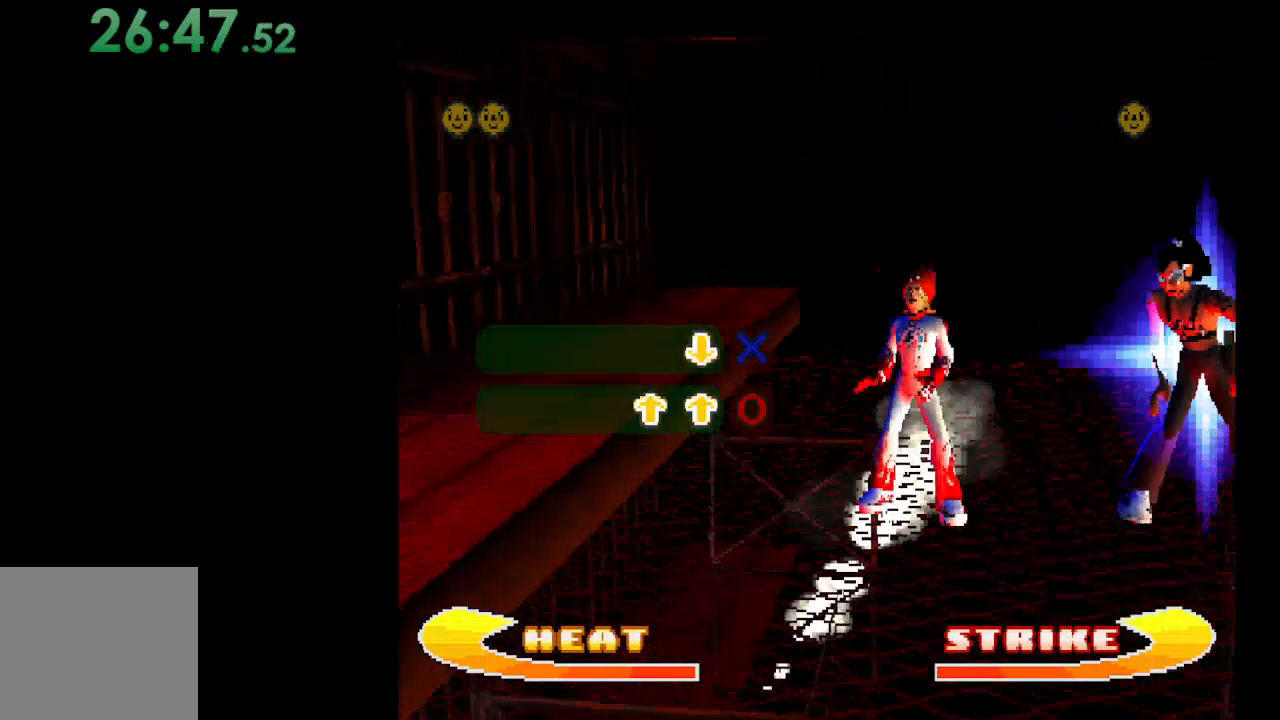
{"buttons": ["B"], "events": [[67, "DPAD_UP", "up"], [400, "B", "down"]]}
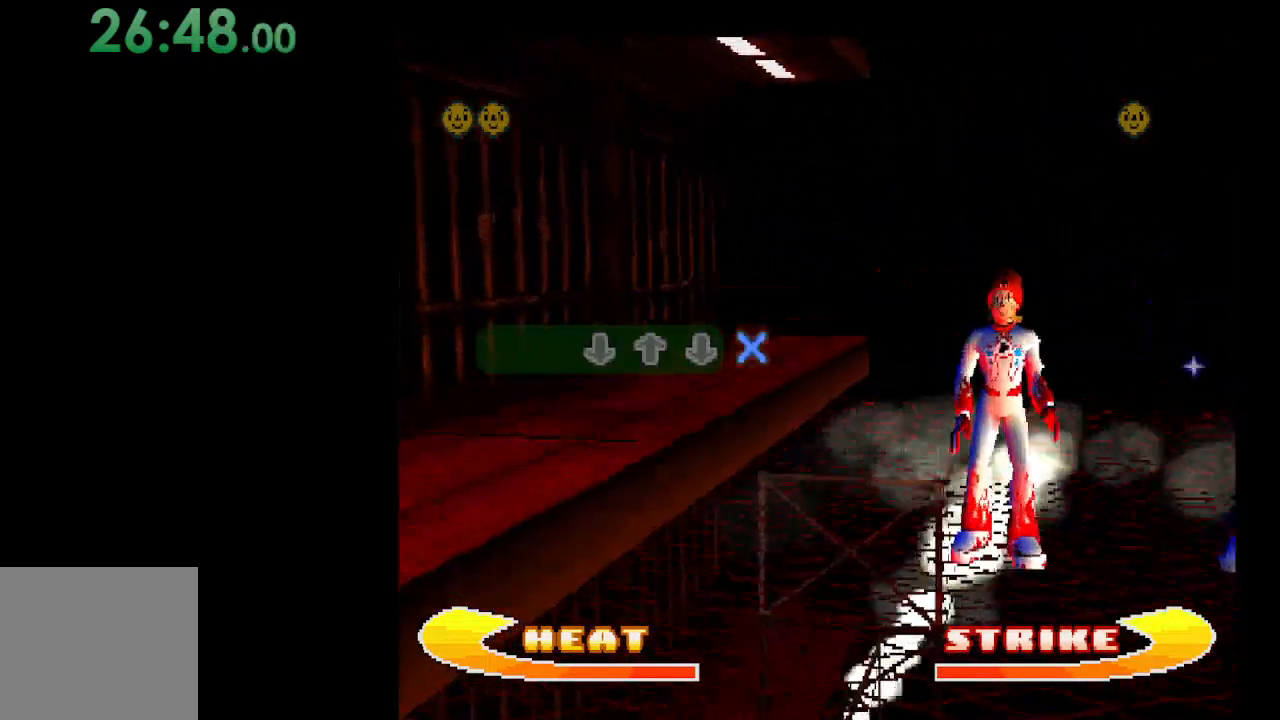
{"buttons": [], "events": [[33, "B", "up"]]}
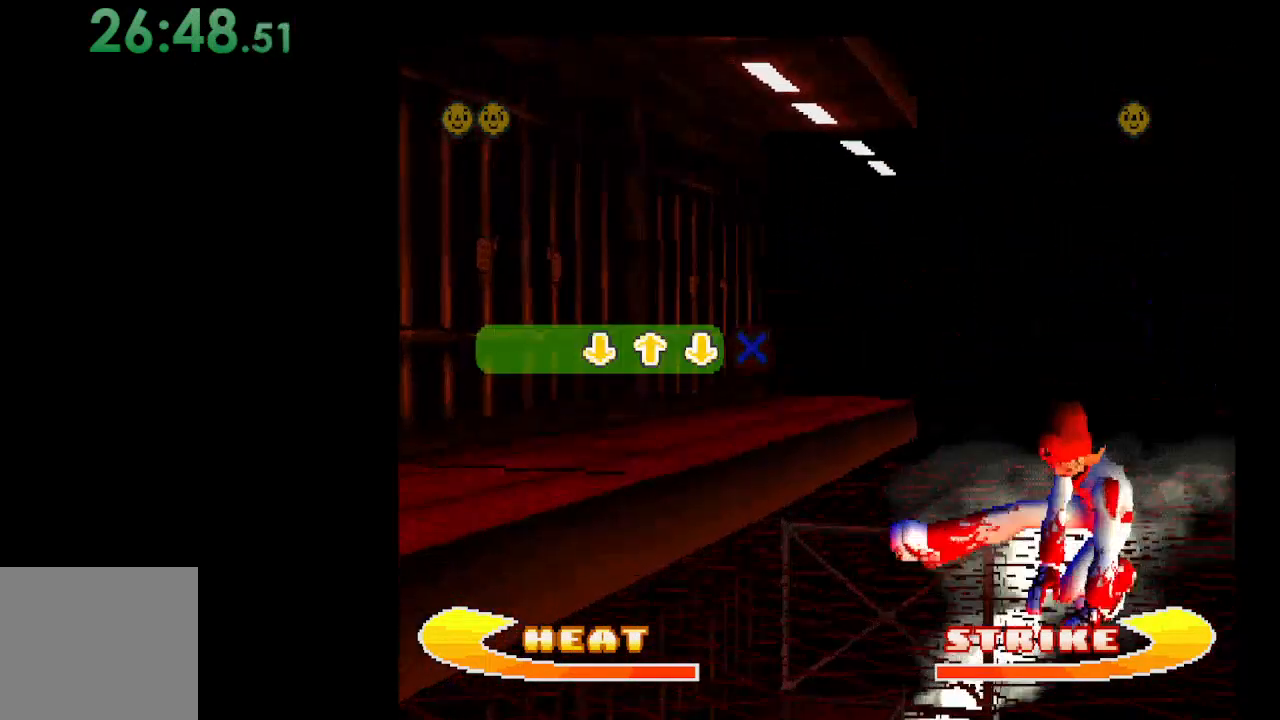
{"buttons": [], "events": [[67, "DPAD_DOWN", "down"], [200, "DPAD_DOWN", "up"]]}
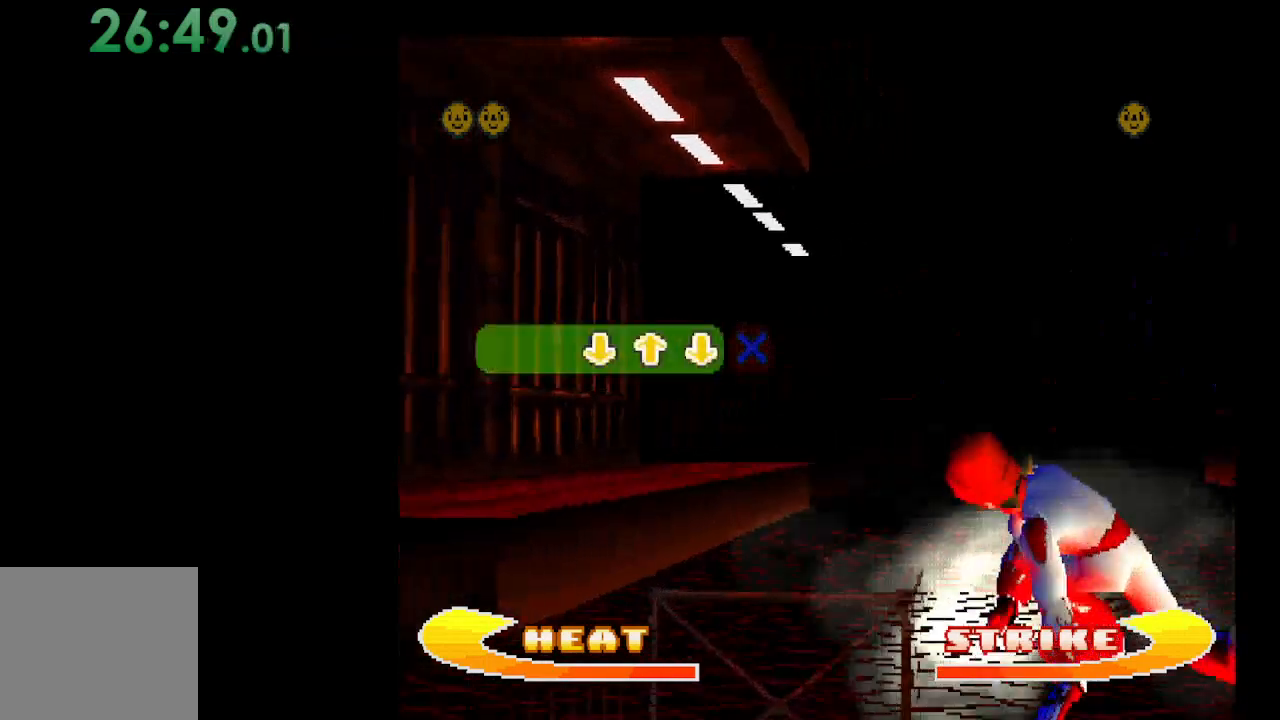
{"buttons": [], "events": [[67, "DPAD_UP", "down"], [200, "DPAD_UP", "up"]]}
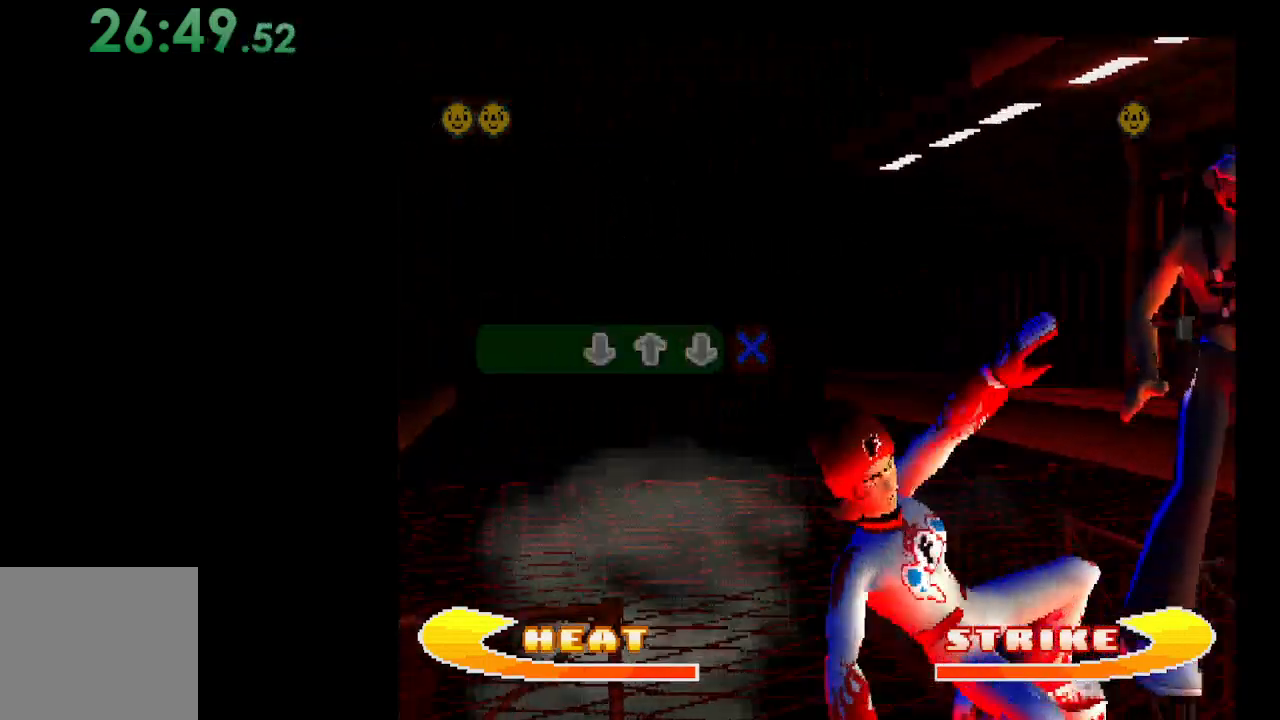
{"buttons": [], "events": [[67, "DPAD_DOWN", "down"], [200, "DPAD_DOWN", "up"]]}
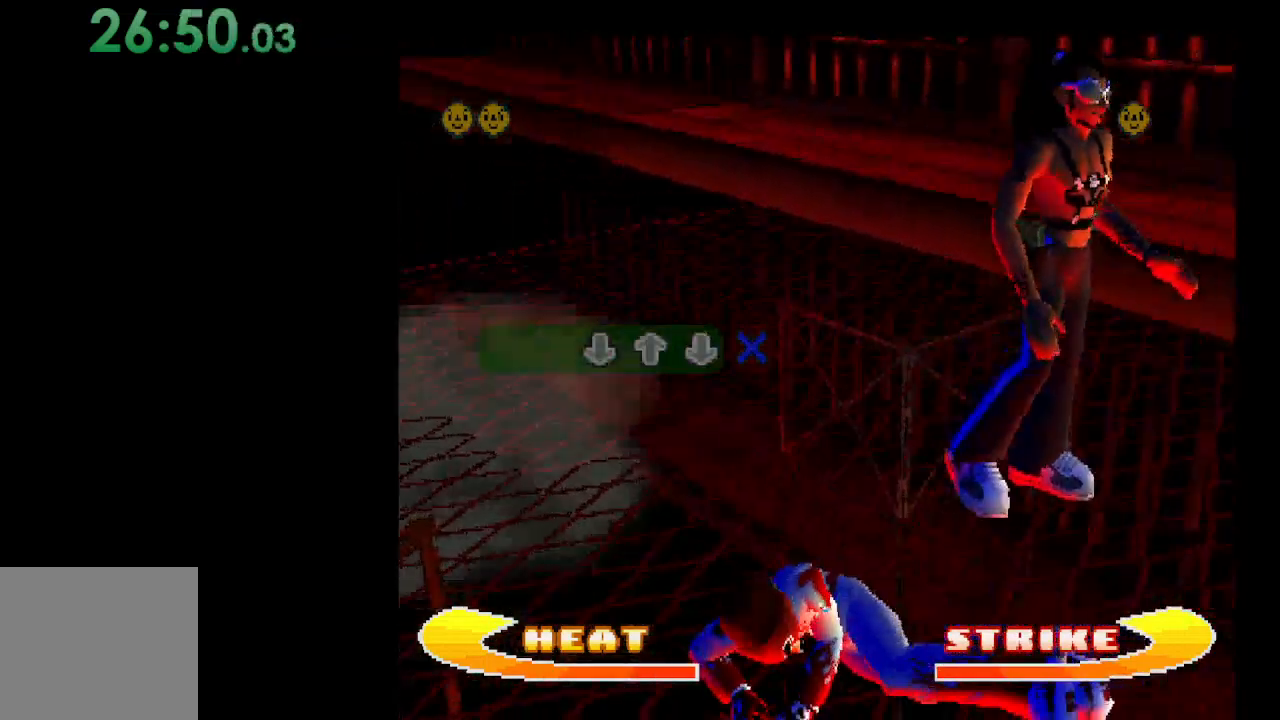
{"buttons": [], "events": [[100, "A", "down"], [267, "A", "up"]]}
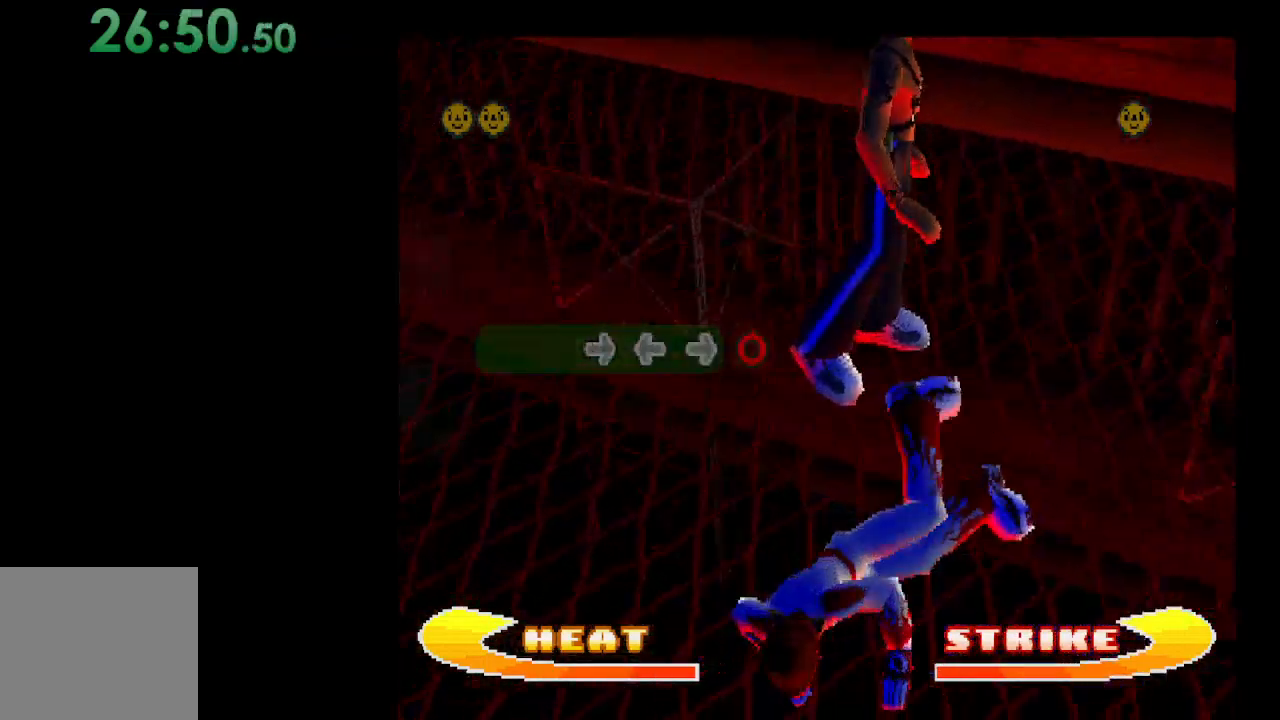
{"buttons": [], "events": [[167, "DPAD_RIGHT", "down"], [300, "DPAD_RIGHT", "up"]]}
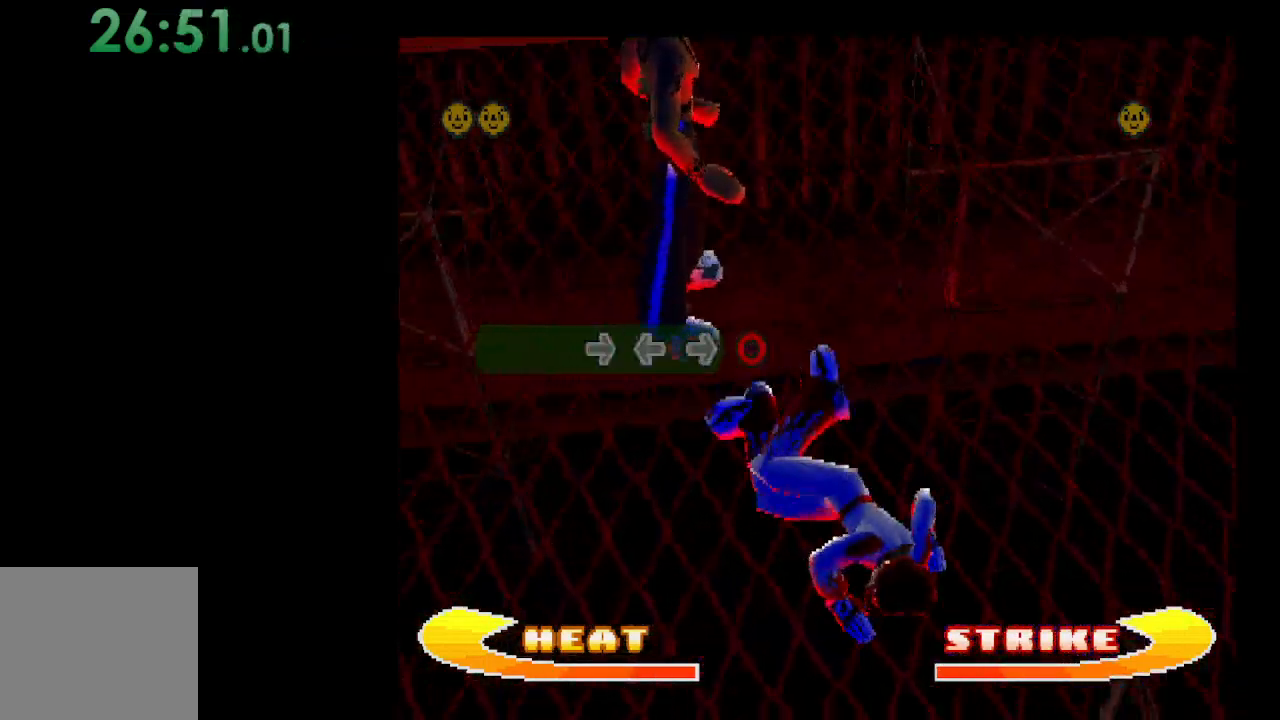
{"buttons": [], "events": [[200, "DPAD_LEFT", "down"], [333, "DPAD_LEFT", "up"]]}
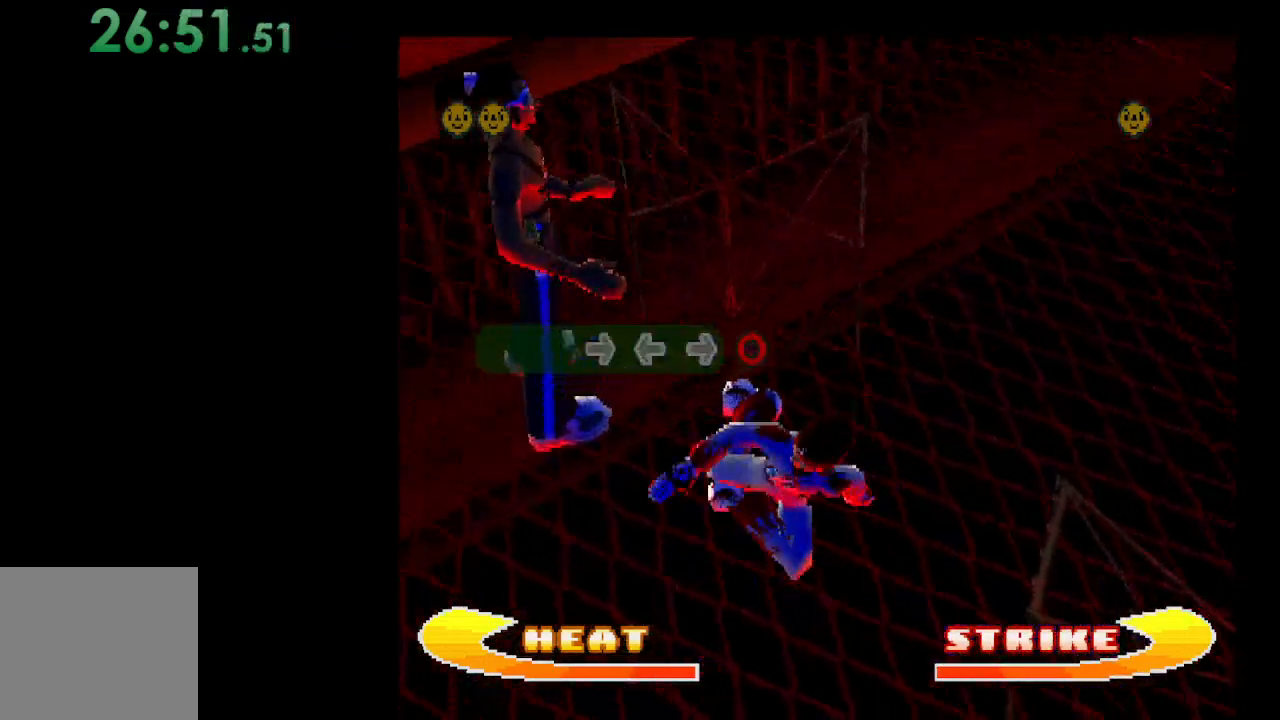
{"buttons": [], "events": [[233, "DPAD_RIGHT", "down"], [367, "DPAD_RIGHT", "up"]]}
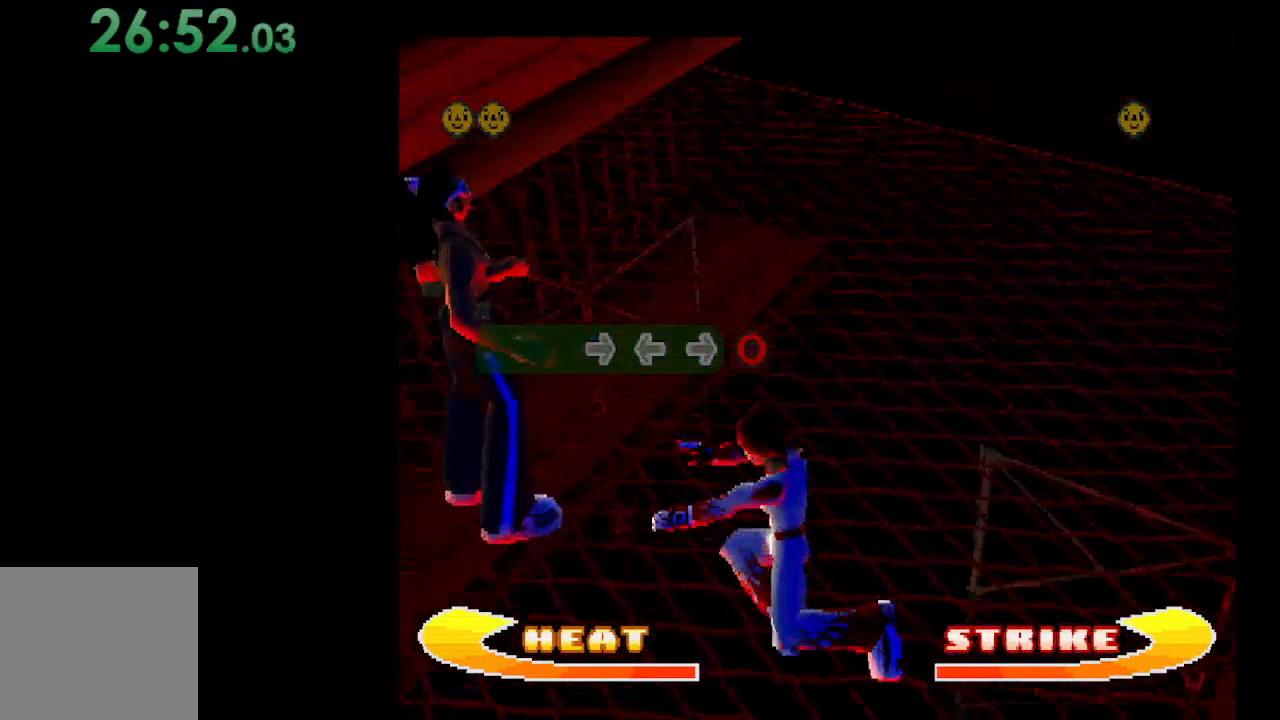
{"buttons": [], "events": [[267, "B", "down"], [400, "B", "up"]]}
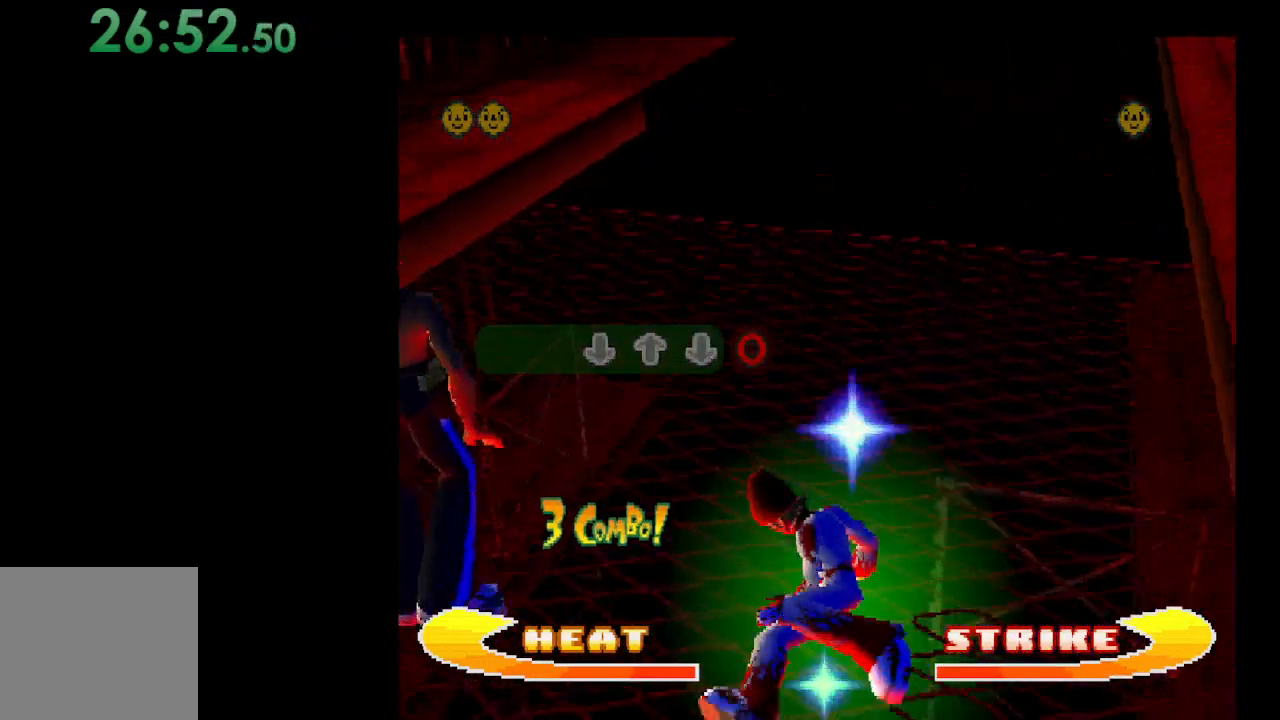
{"buttons": [], "events": [[367, "DPAD_DOWN", "down"], [500, "DPAD_DOWN", "up"]]}
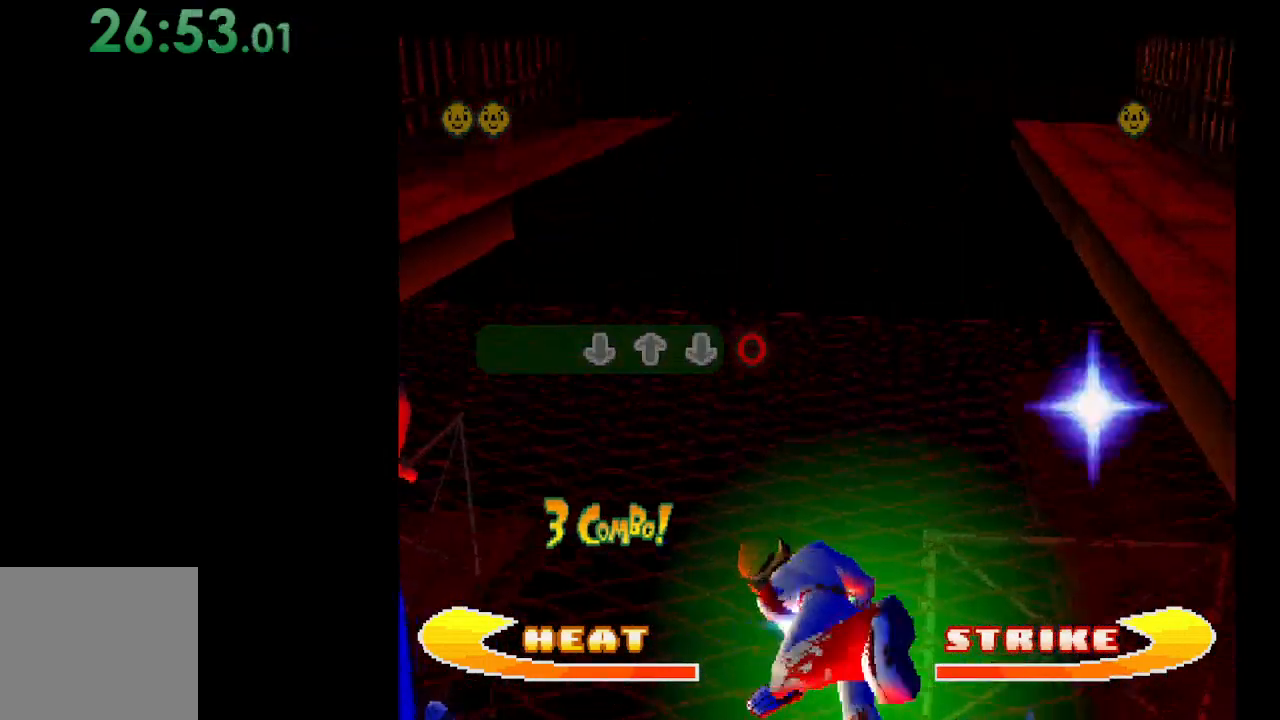
{"buttons": ["DPAD_UP"], "events": [[400, "DPAD_UP", "down"]]}
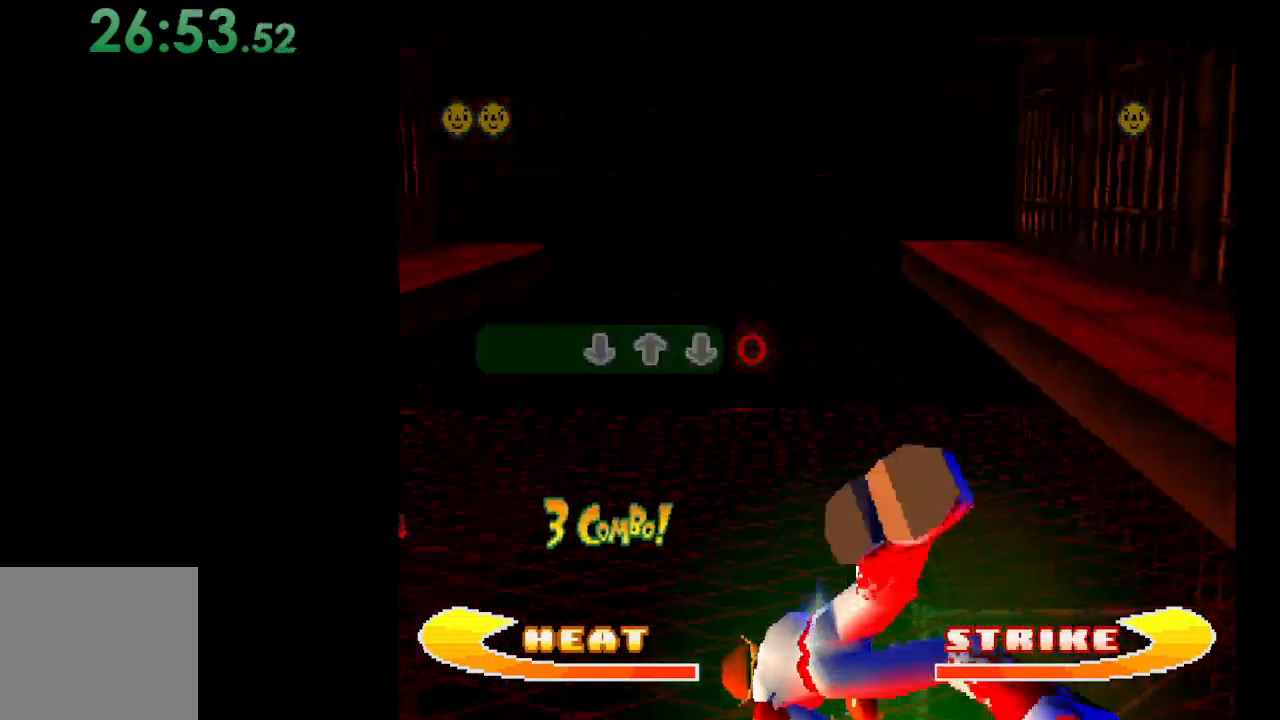
{"buttons": ["DPAD_DOWN"], "events": [[67, "DPAD_UP", "up"], [433, "DPAD_DOWN", "down"]]}
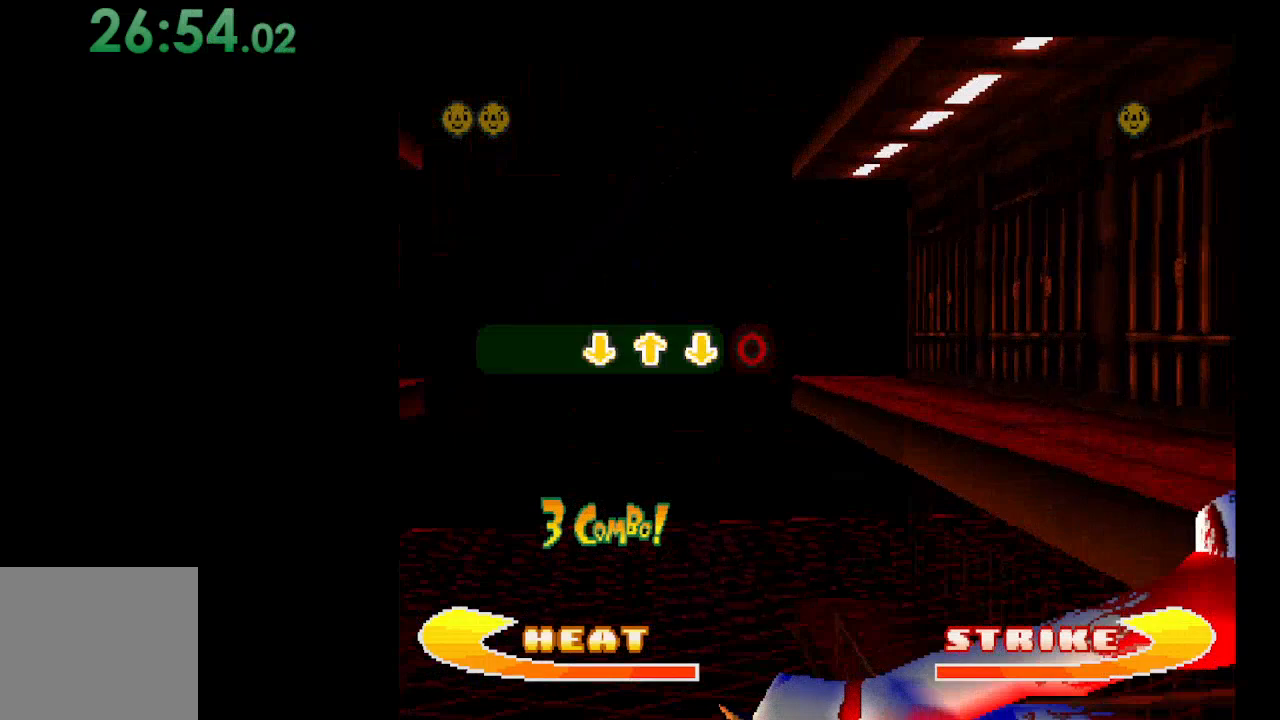
{"buttons": ["B"], "events": [[100, "DPAD_DOWN", "up"], [433, "B", "down"]]}
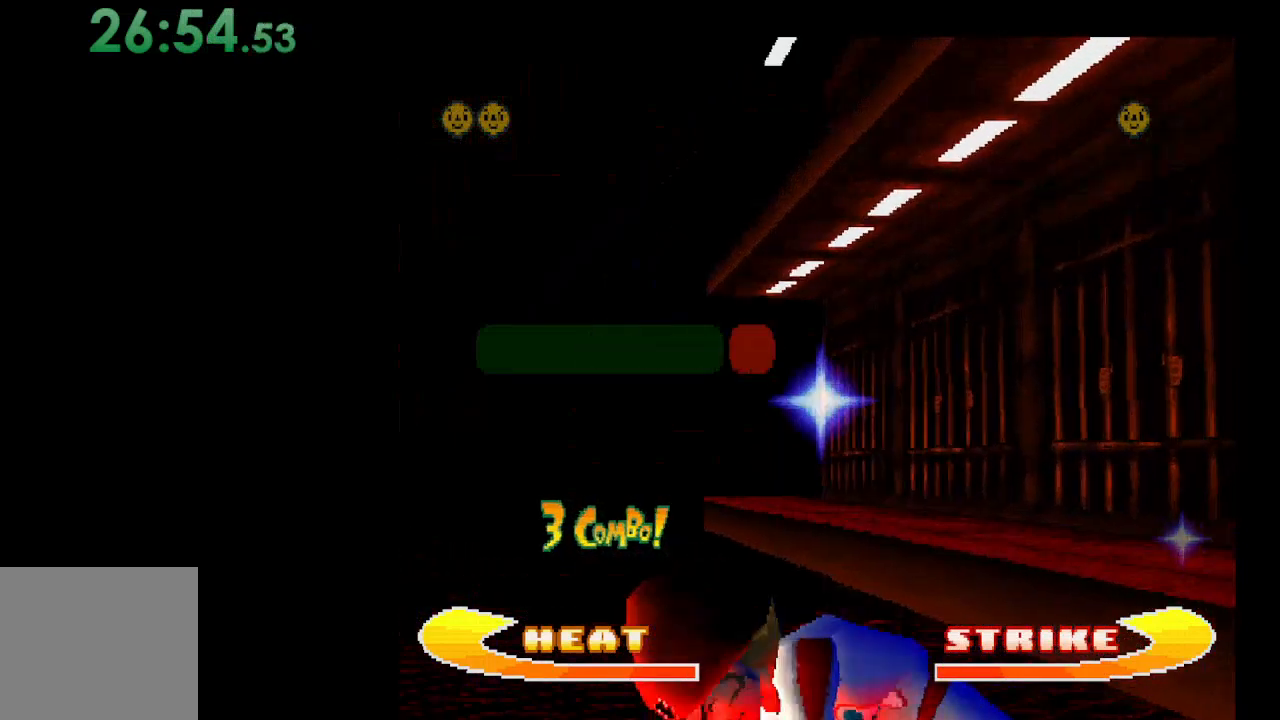
{"buttons": [], "events": [[33, "B", "up"]]}